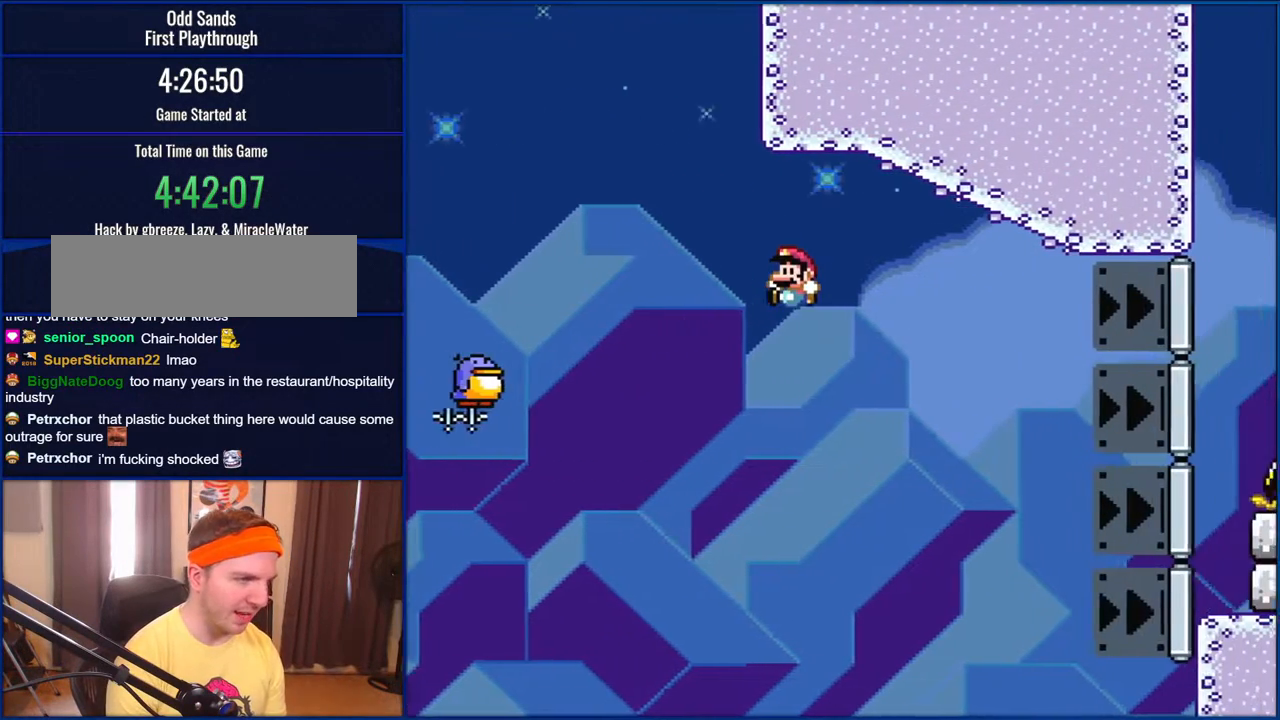
Gameplay with a controller (Nintendo layout); each line is a JSON object with the inputs held at the frame after it. "events" lists button and stick changes between this image and that frame as [ms after this image, input, new state], when the widget could be followed in between. Not read: L1 L3 R1 R3.
{"buttons": ["B", "Y"], "events": []}
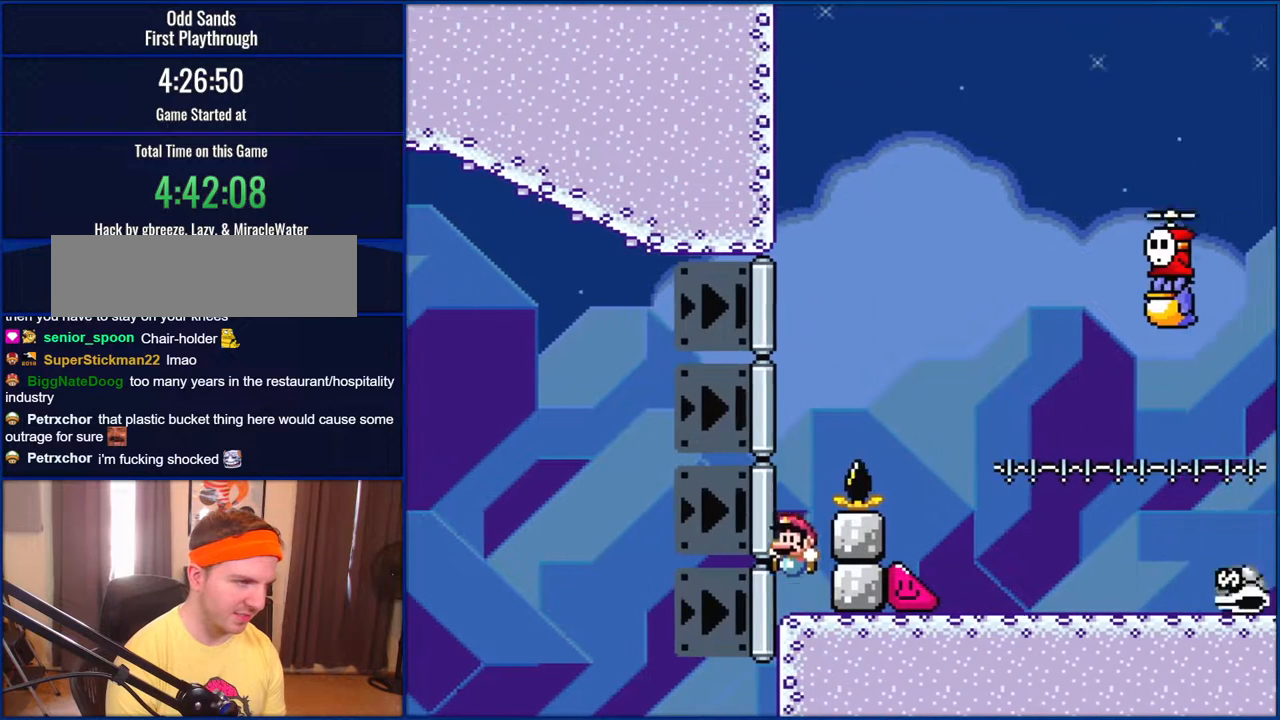
{"buttons": ["Y"], "events": [[33, "B", "up"]]}
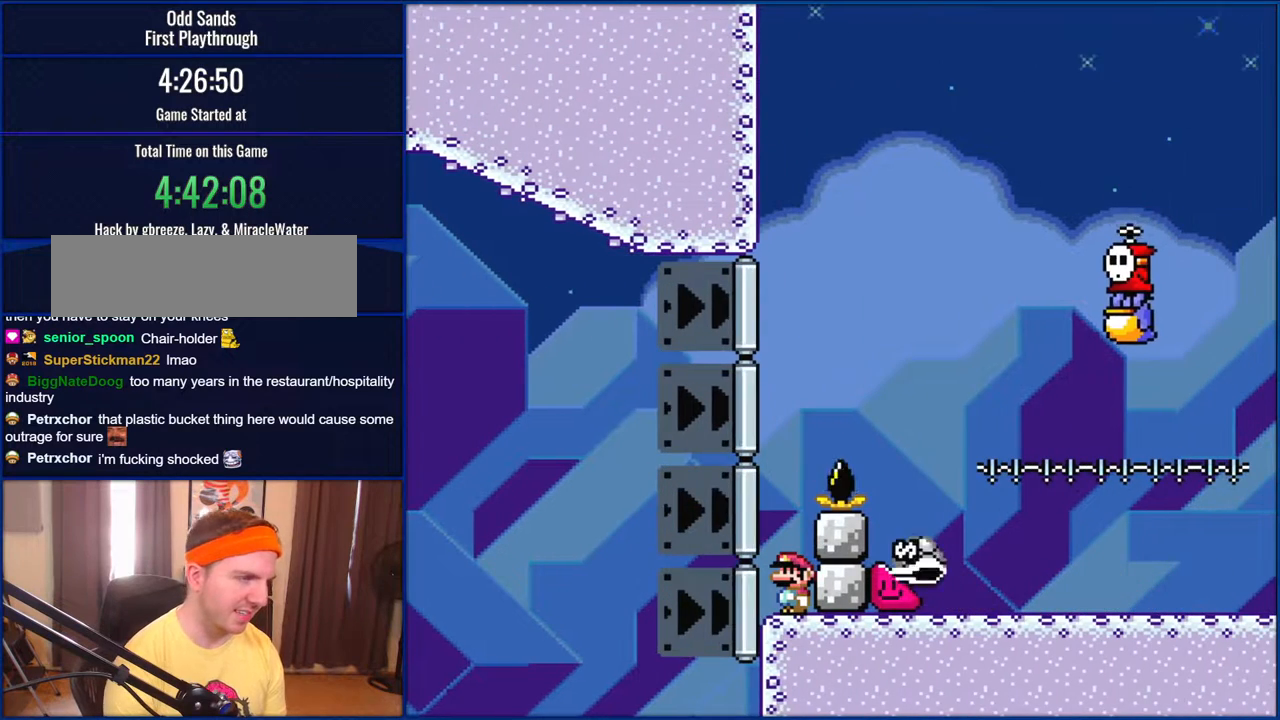
{"buttons": ["Y"], "events": []}
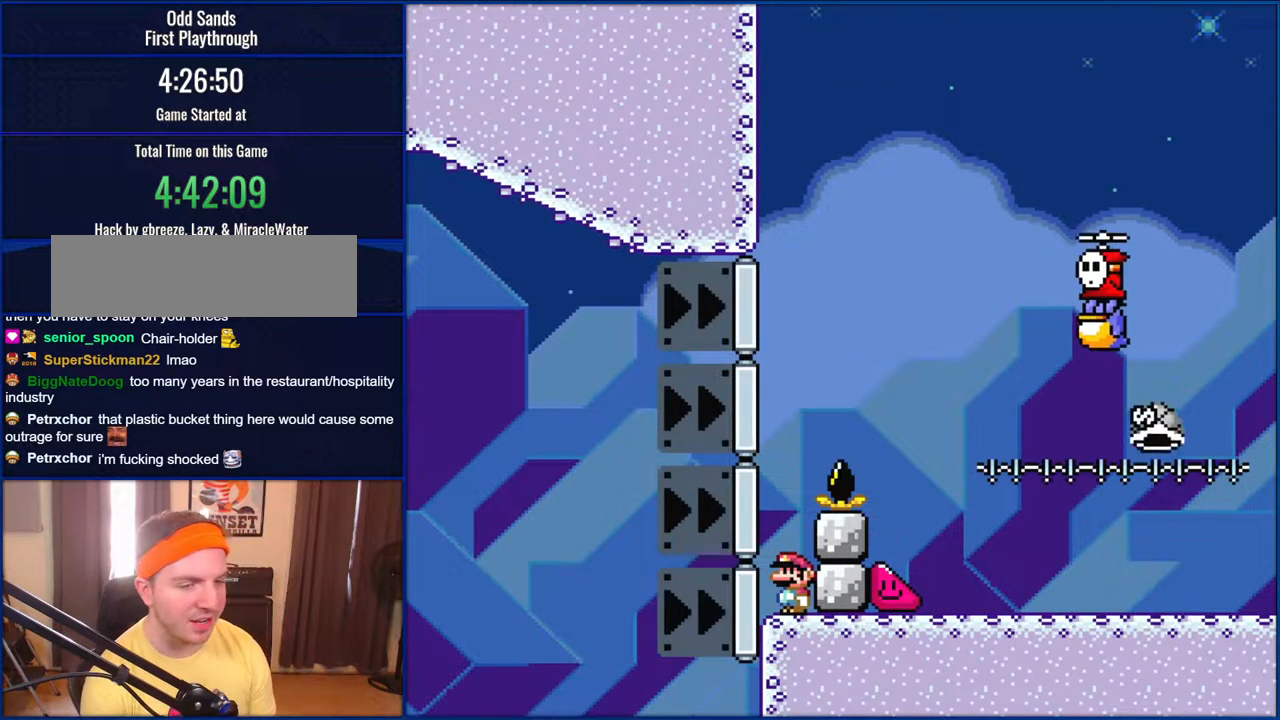
{"buttons": ["Y"], "events": []}
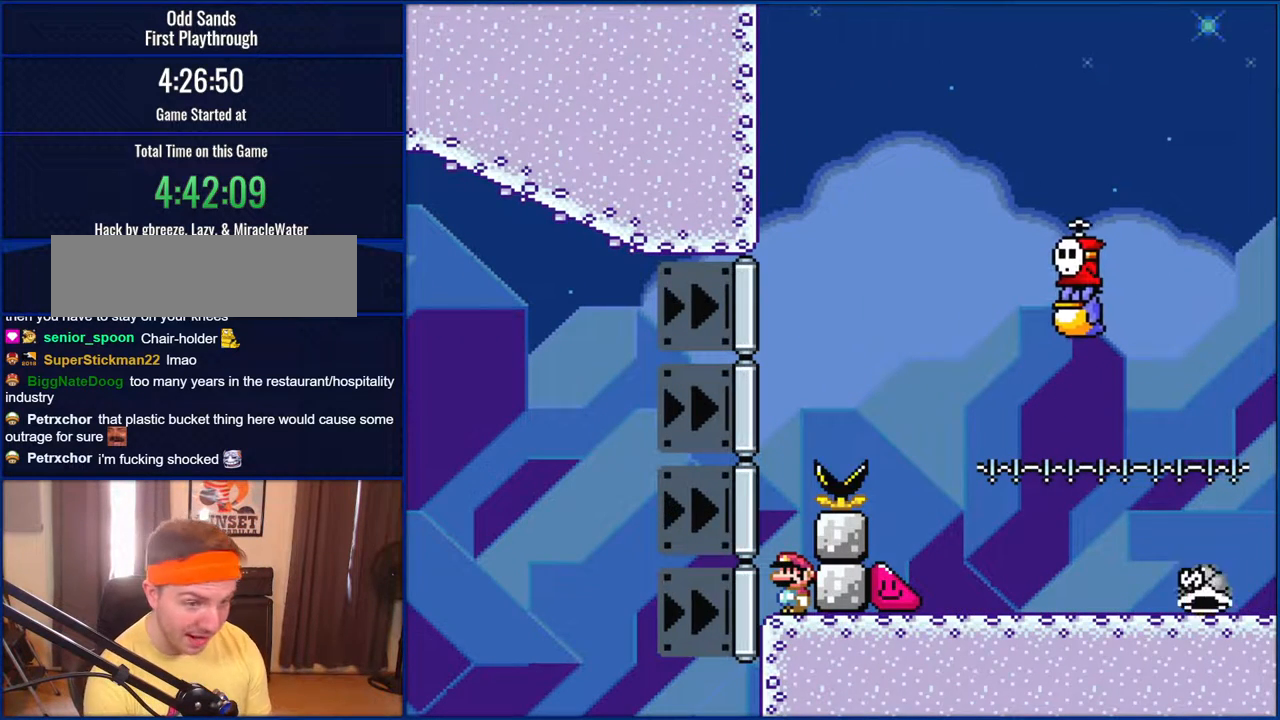
{"buttons": ["Y"], "events": []}
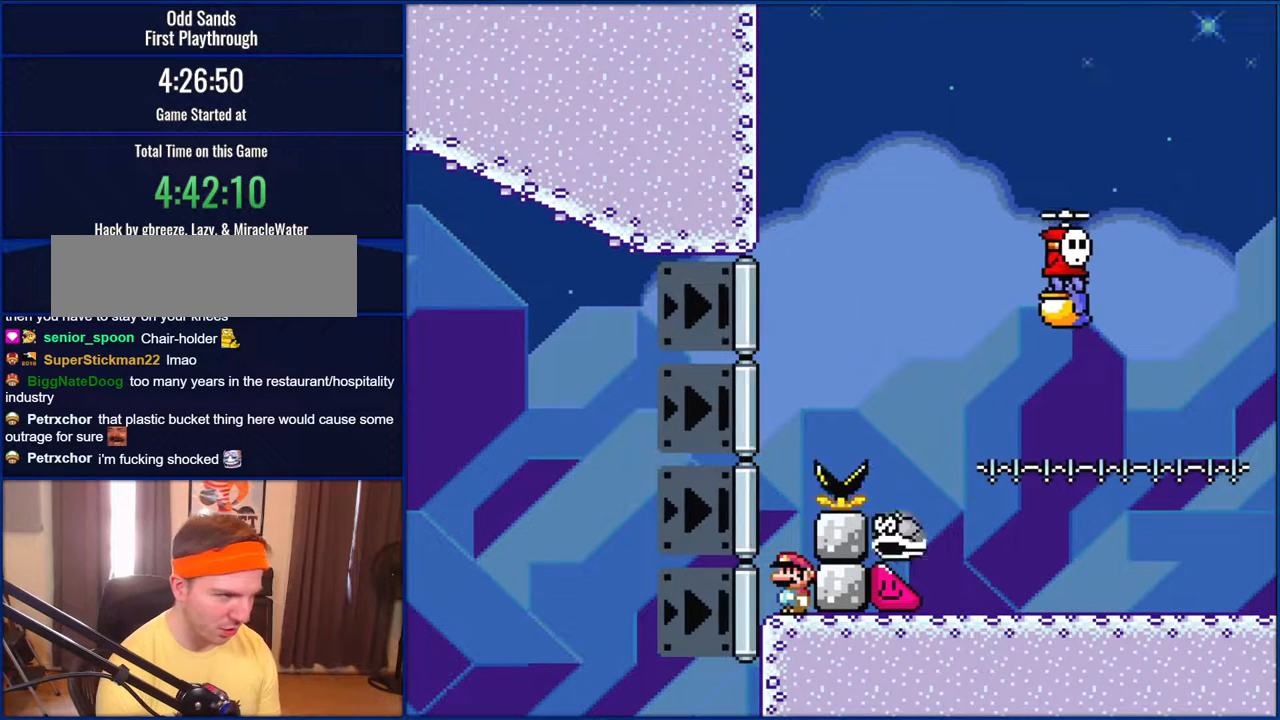
{"buttons": ["Y"], "events": []}
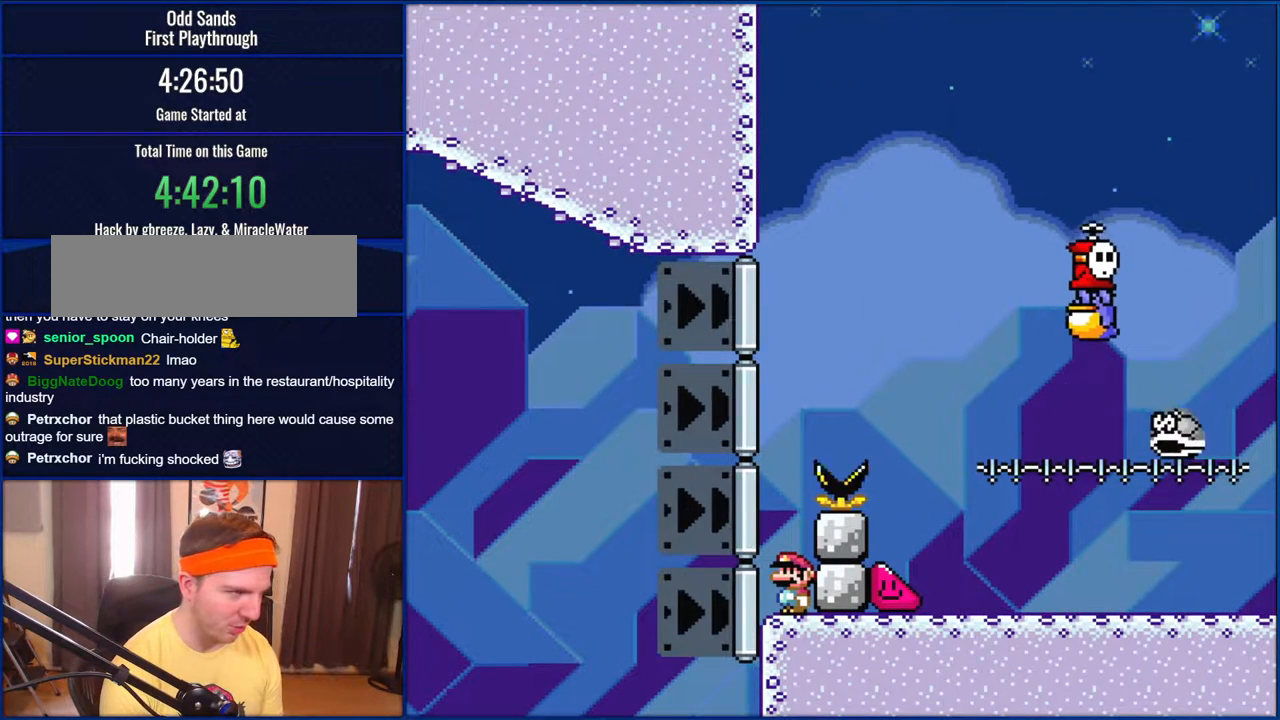
{"buttons": ["Y"], "events": []}
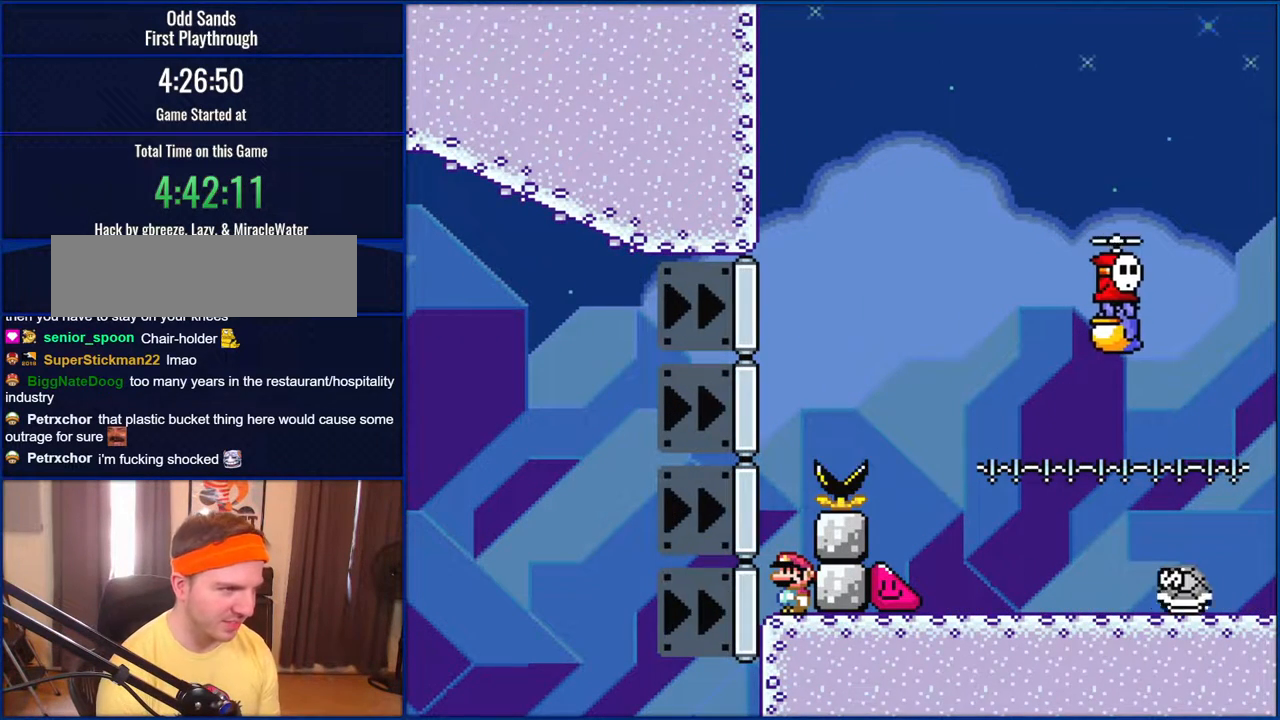
{"buttons": ["Y"], "events": []}
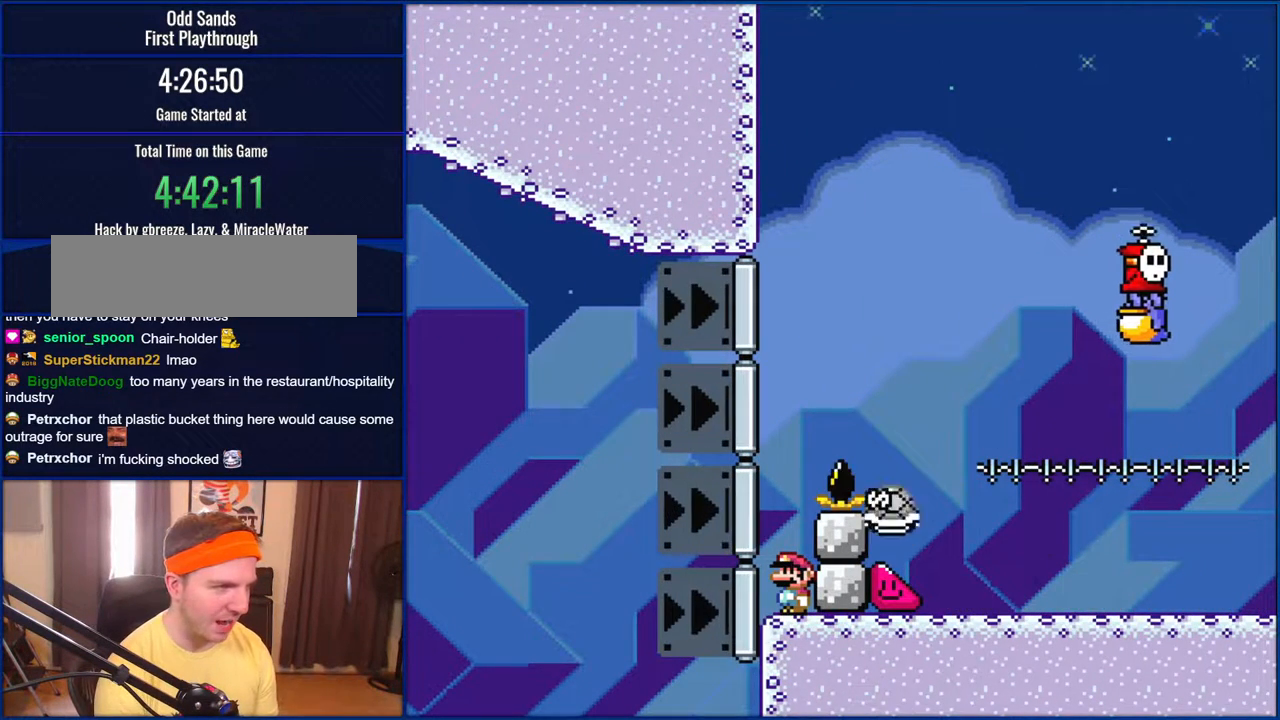
{"buttons": ["Y"], "events": []}
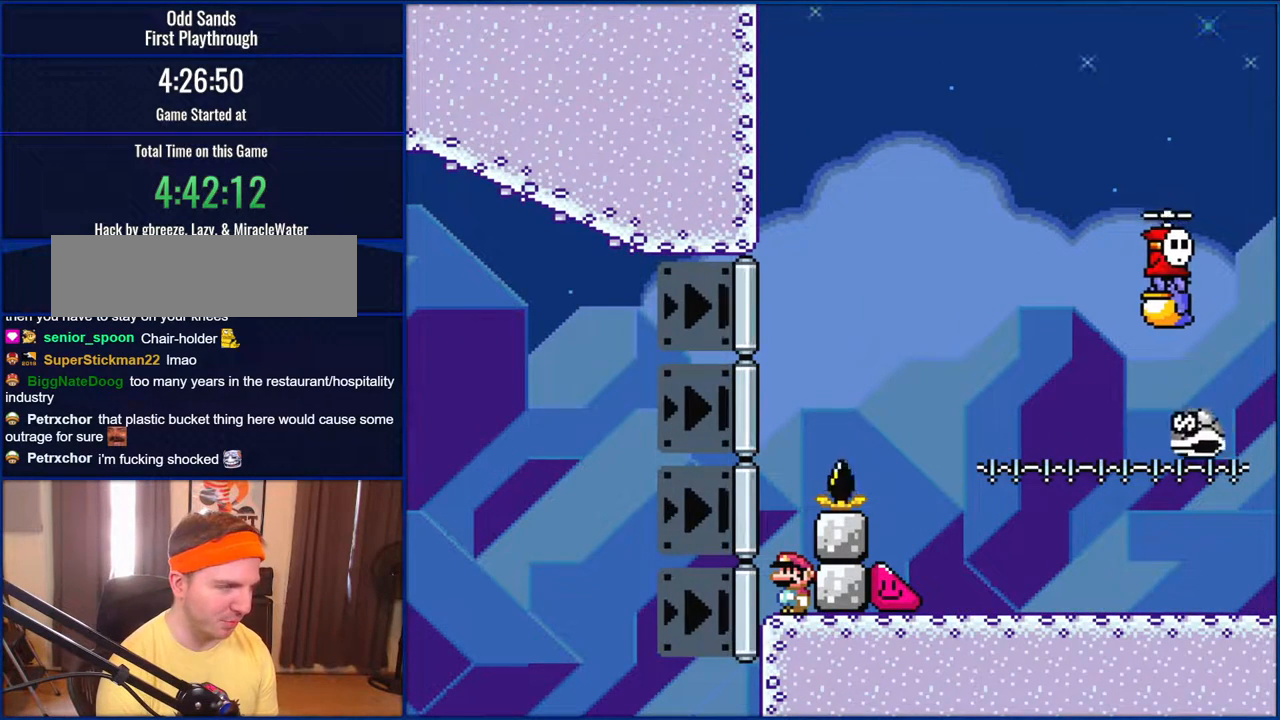
{"buttons": ["Y"], "events": []}
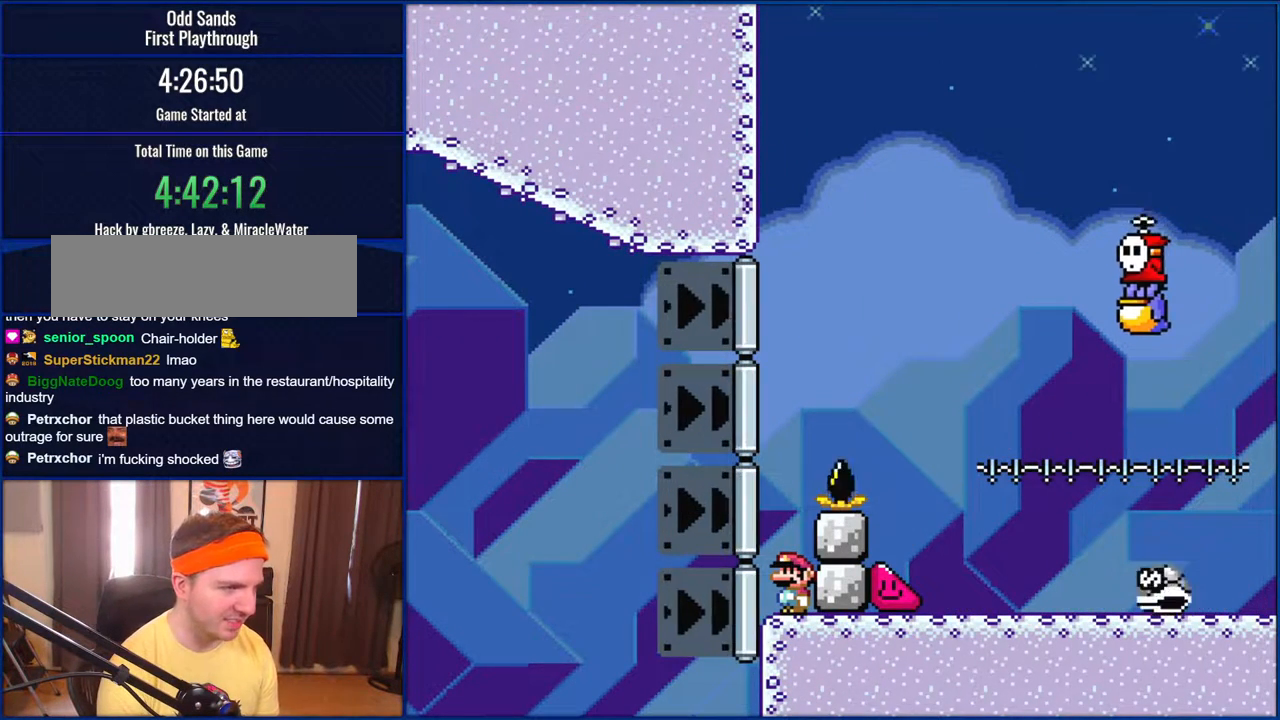
{"buttons": ["Y"], "events": []}
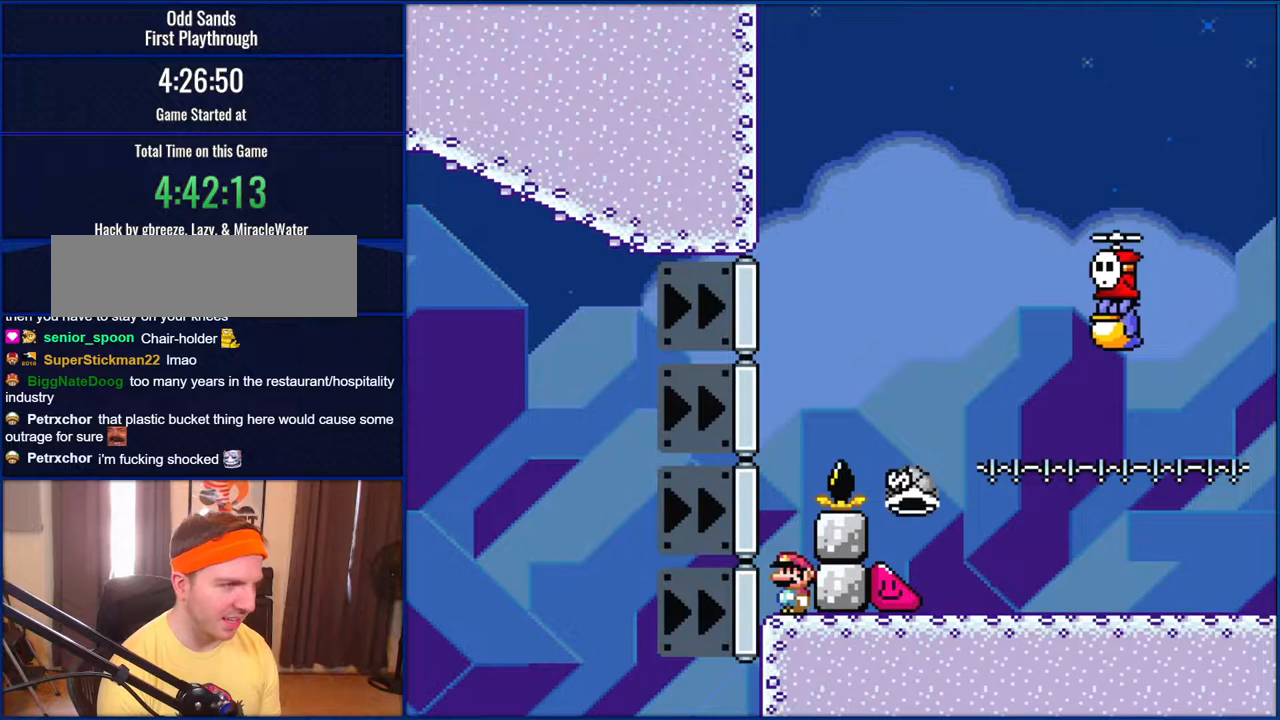
{"buttons": ["Y"], "events": []}
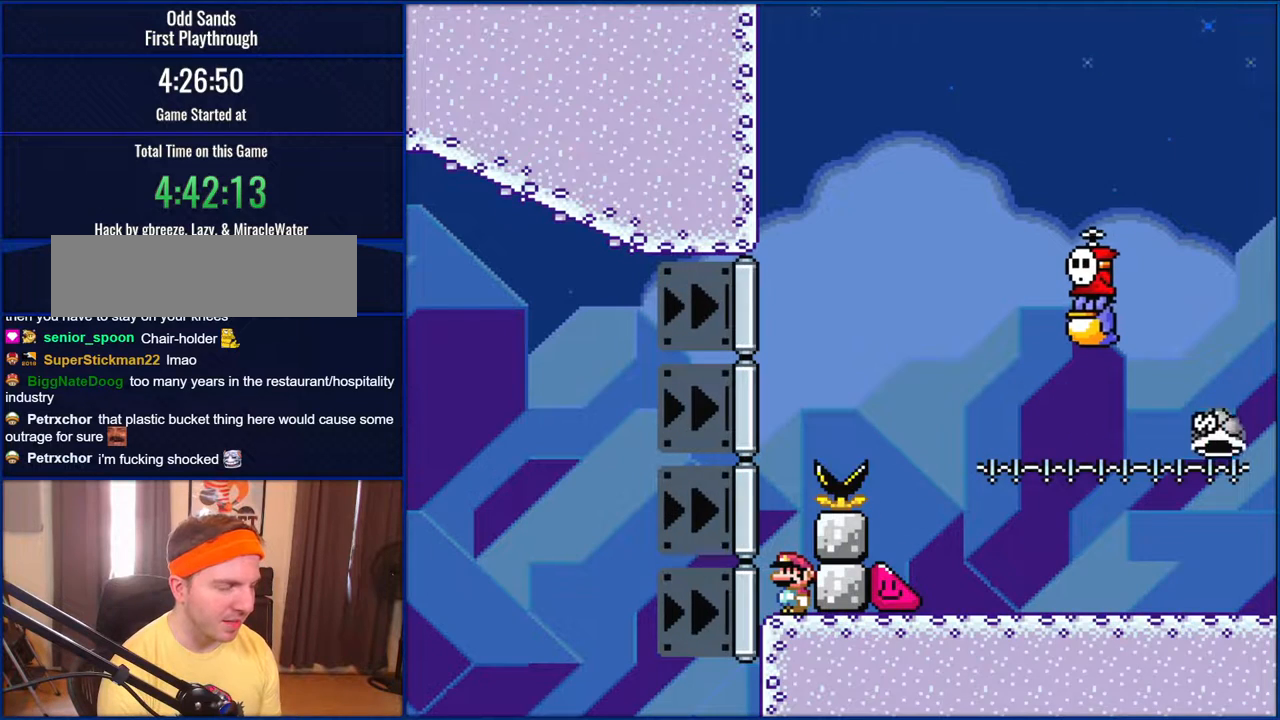
{"buttons": ["Y"], "events": []}
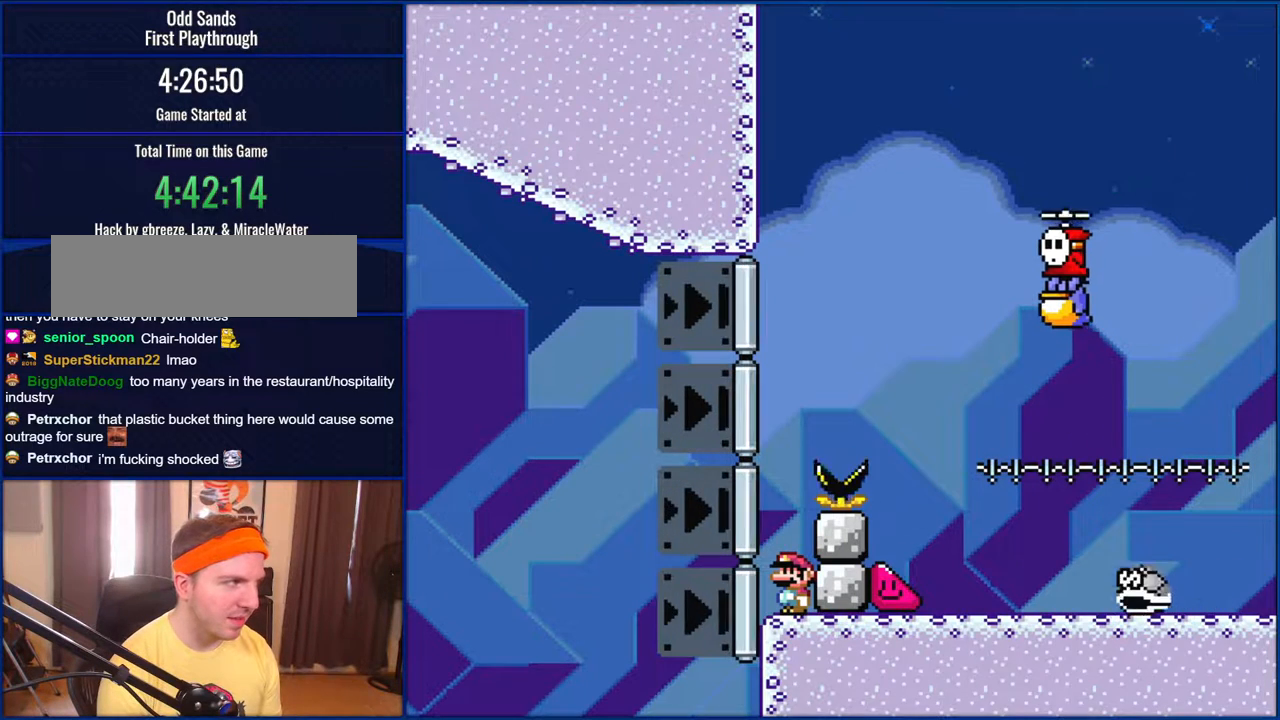
{"buttons": ["Y"], "events": []}
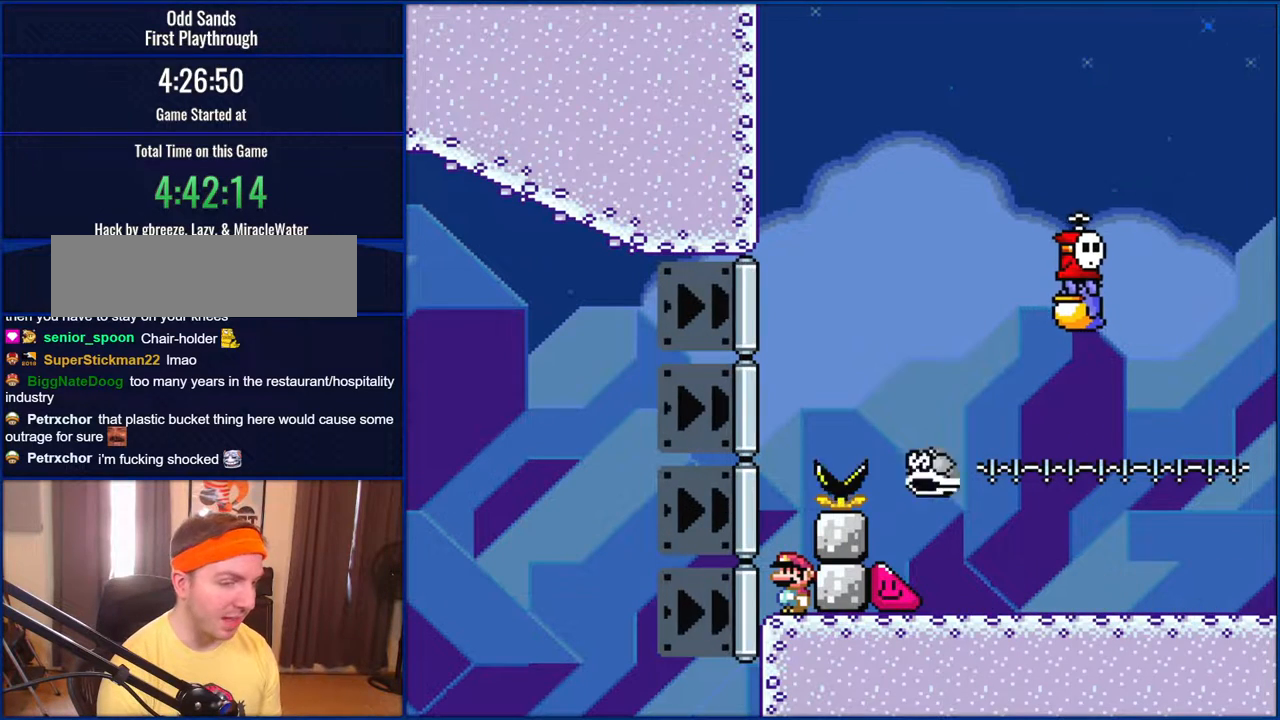
{"buttons": ["Y"], "events": []}
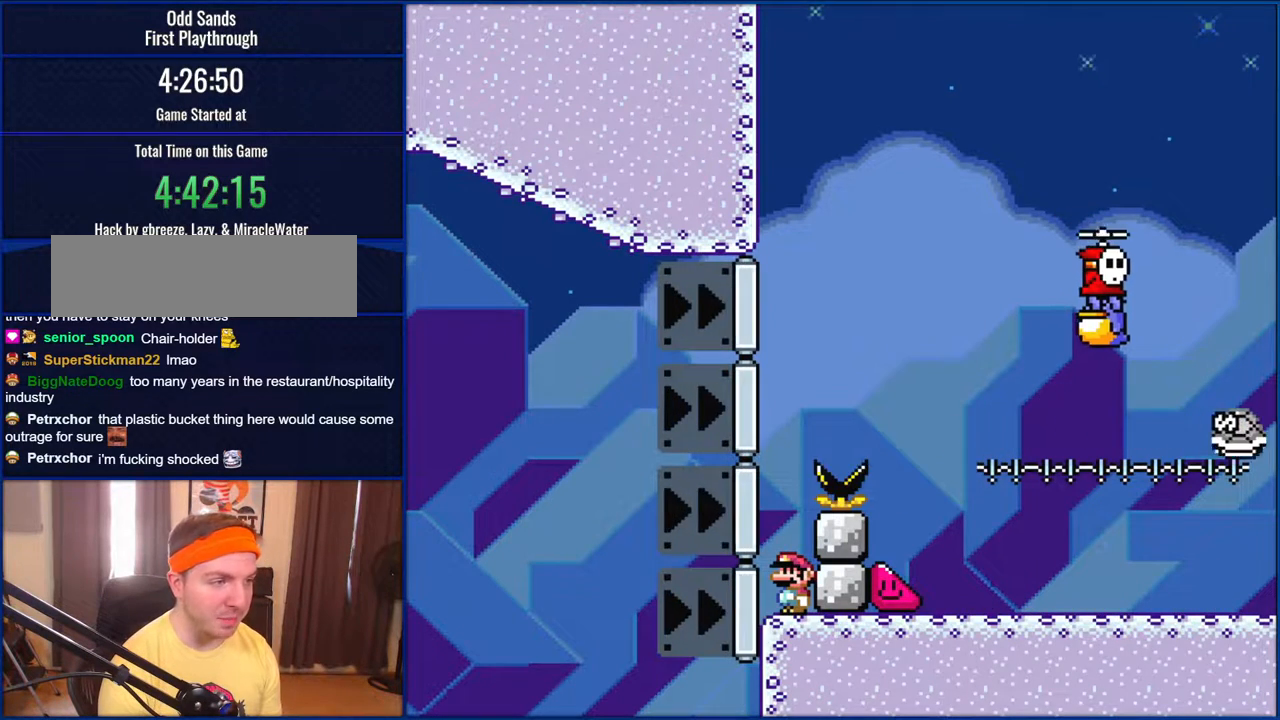
{"buttons": ["Y"], "events": []}
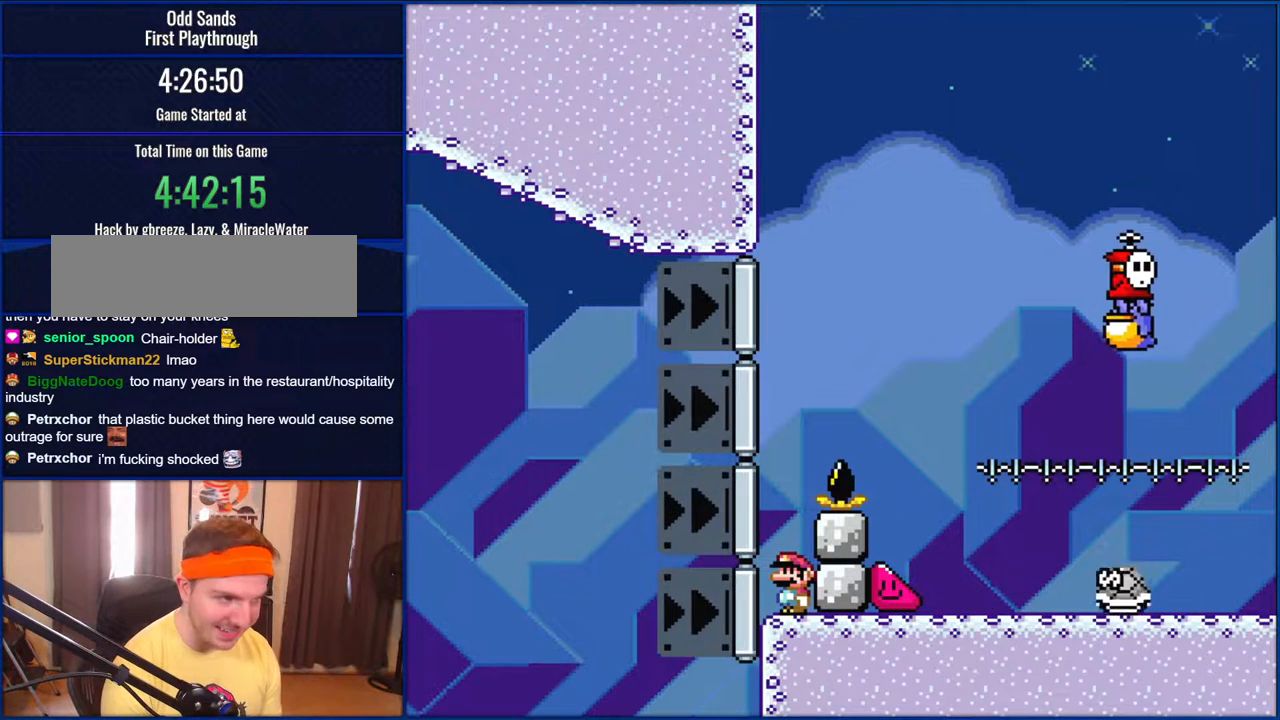
{"buttons": ["Y"], "events": []}
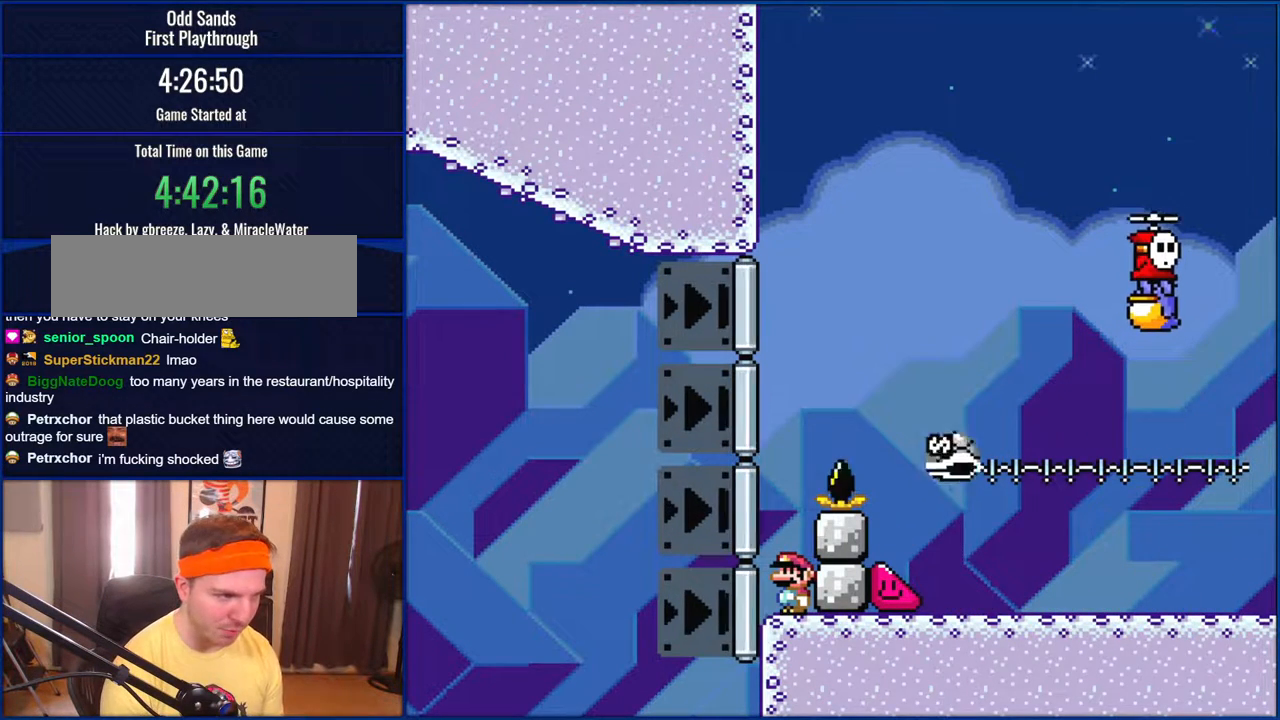
{"buttons": ["Y"], "events": []}
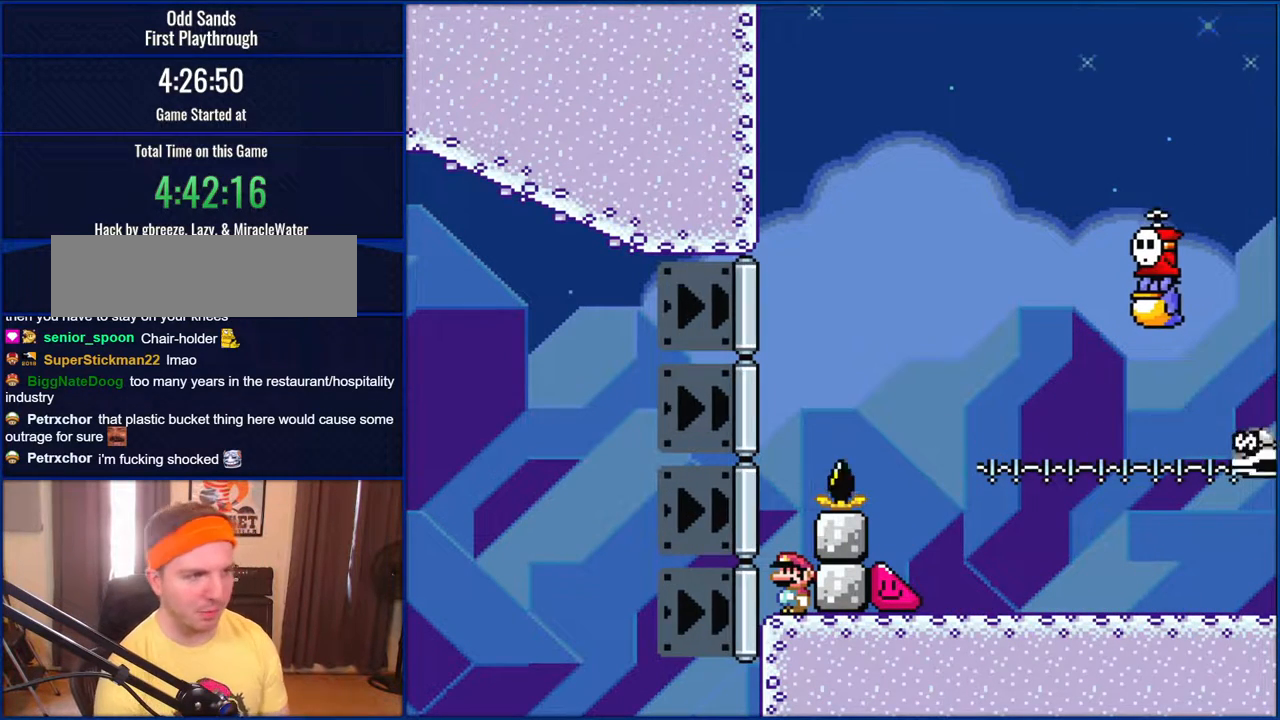
{"buttons": [], "events": [[300, "Y", "up"]]}
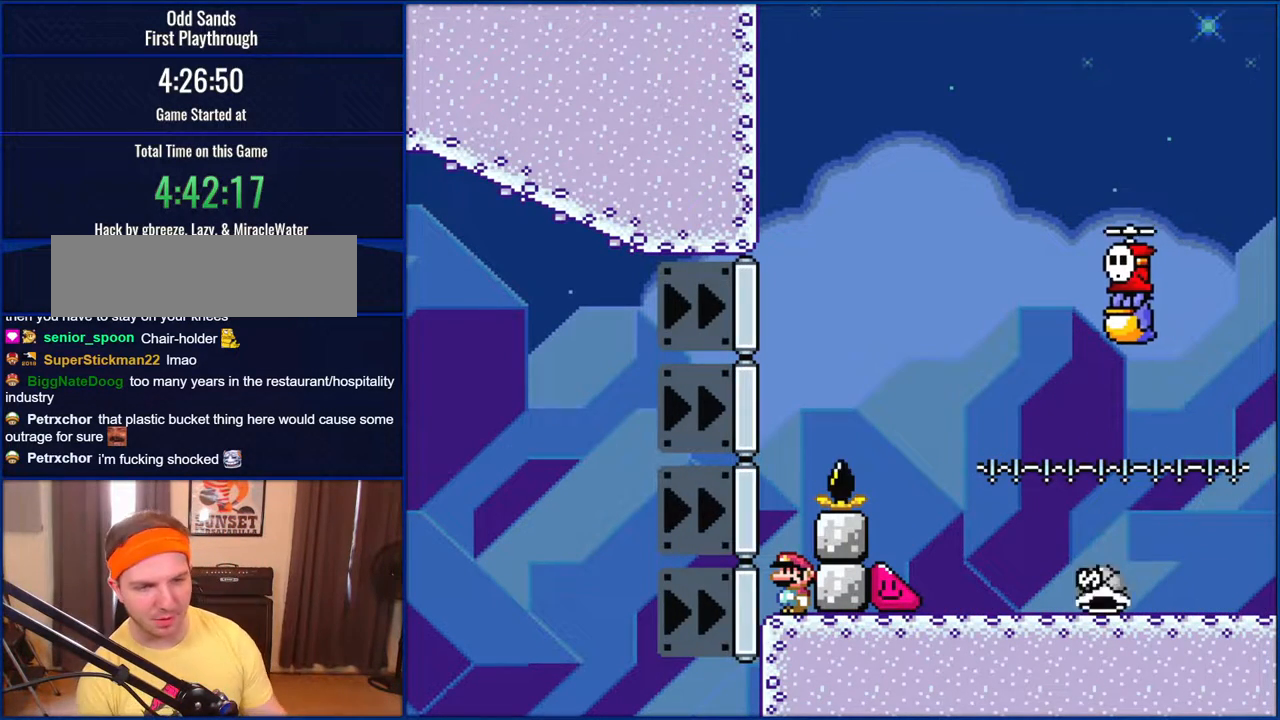
{"buttons": [], "events": []}
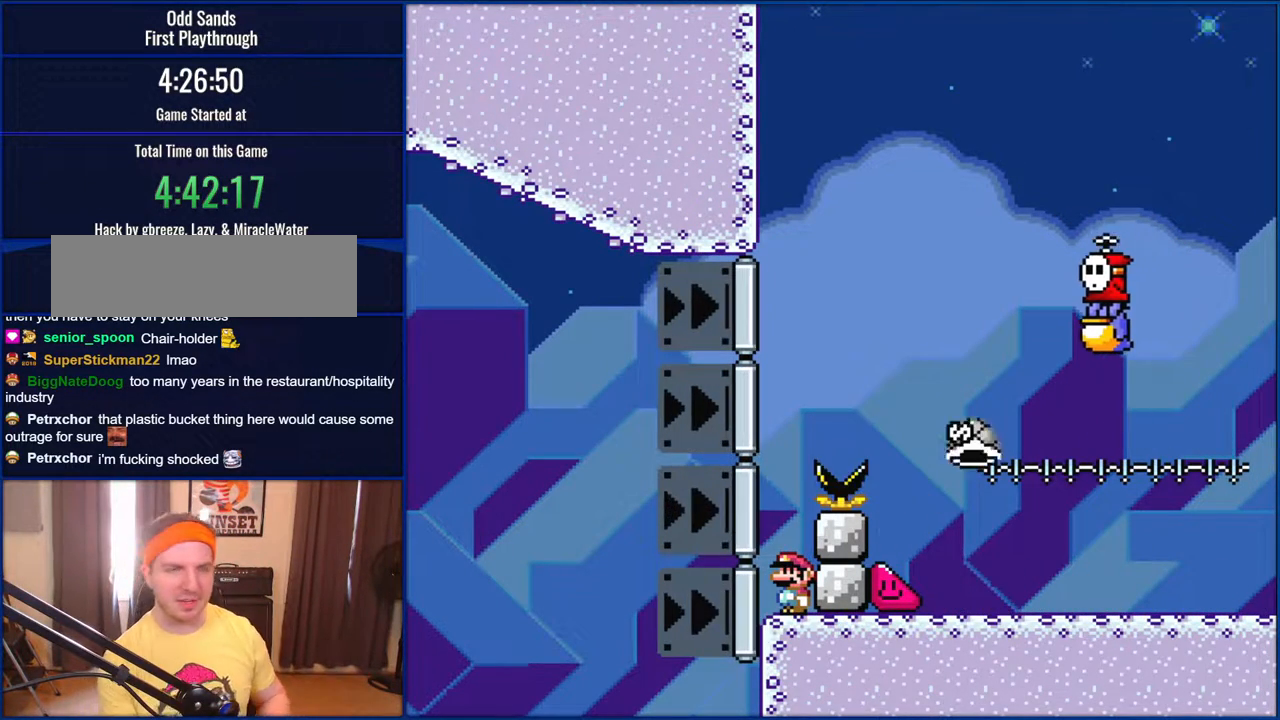
{"buttons": [], "events": []}
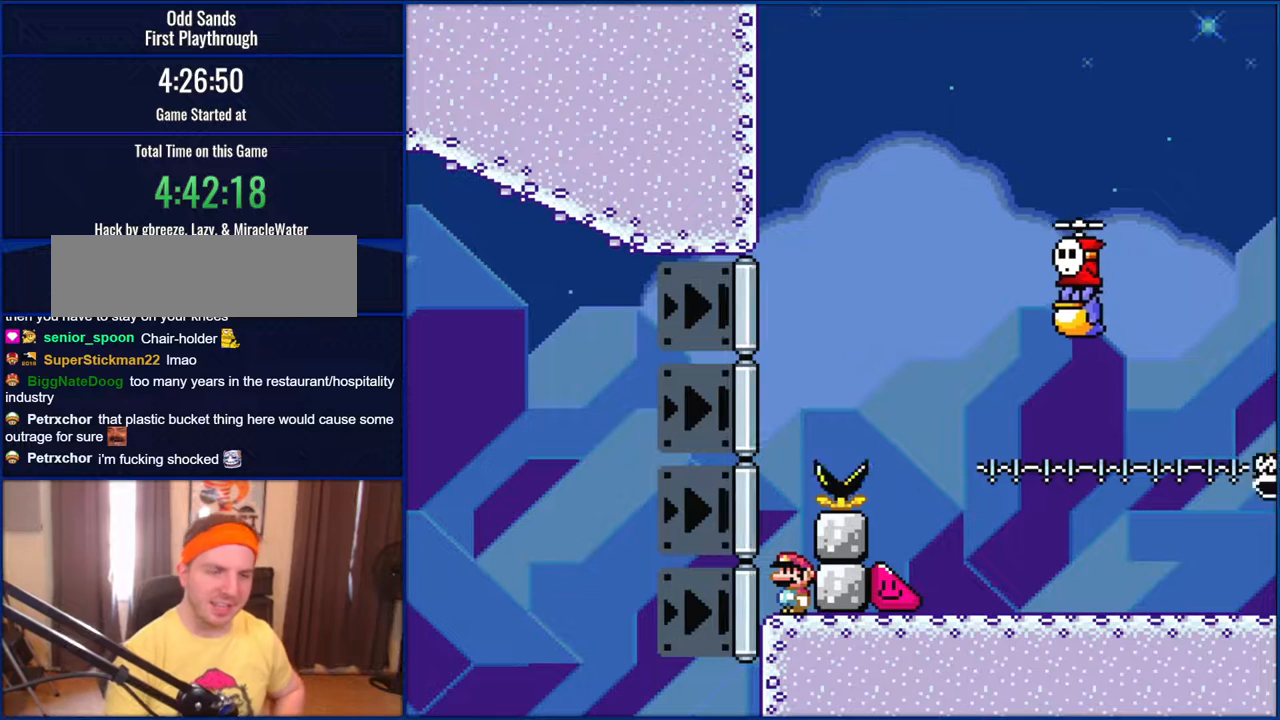
{"buttons": [], "events": []}
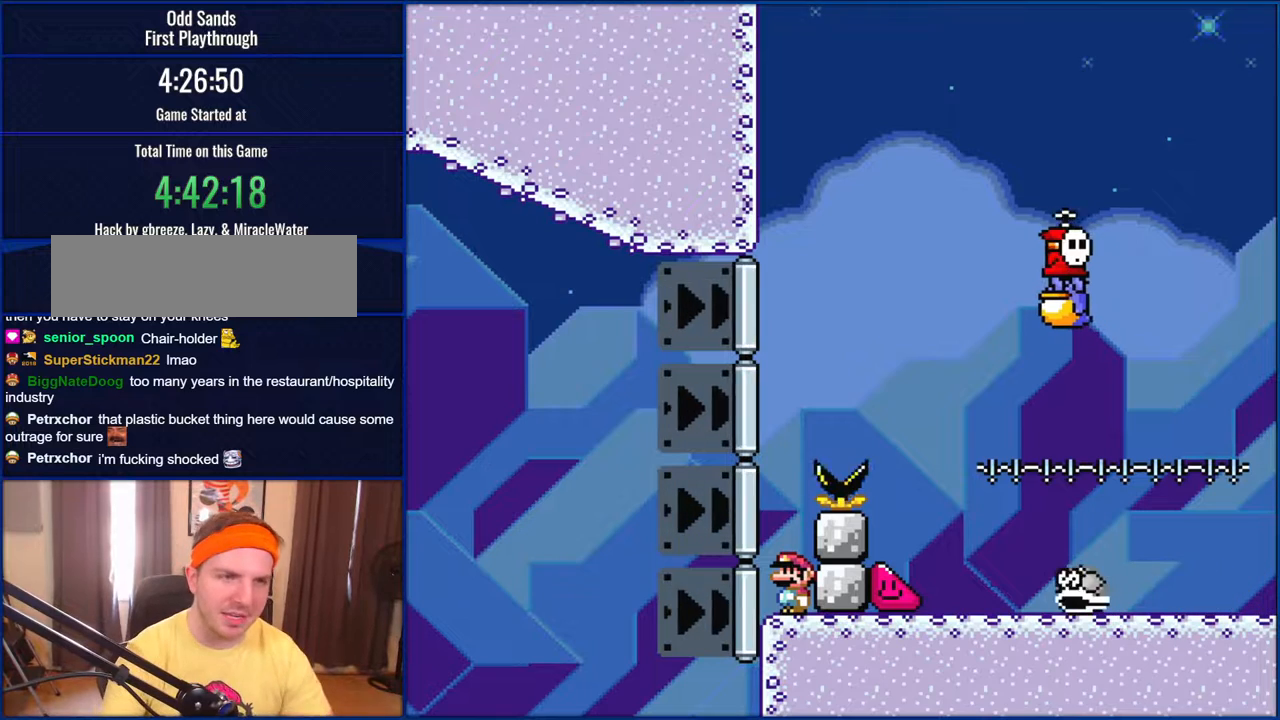
{"buttons": [], "events": []}
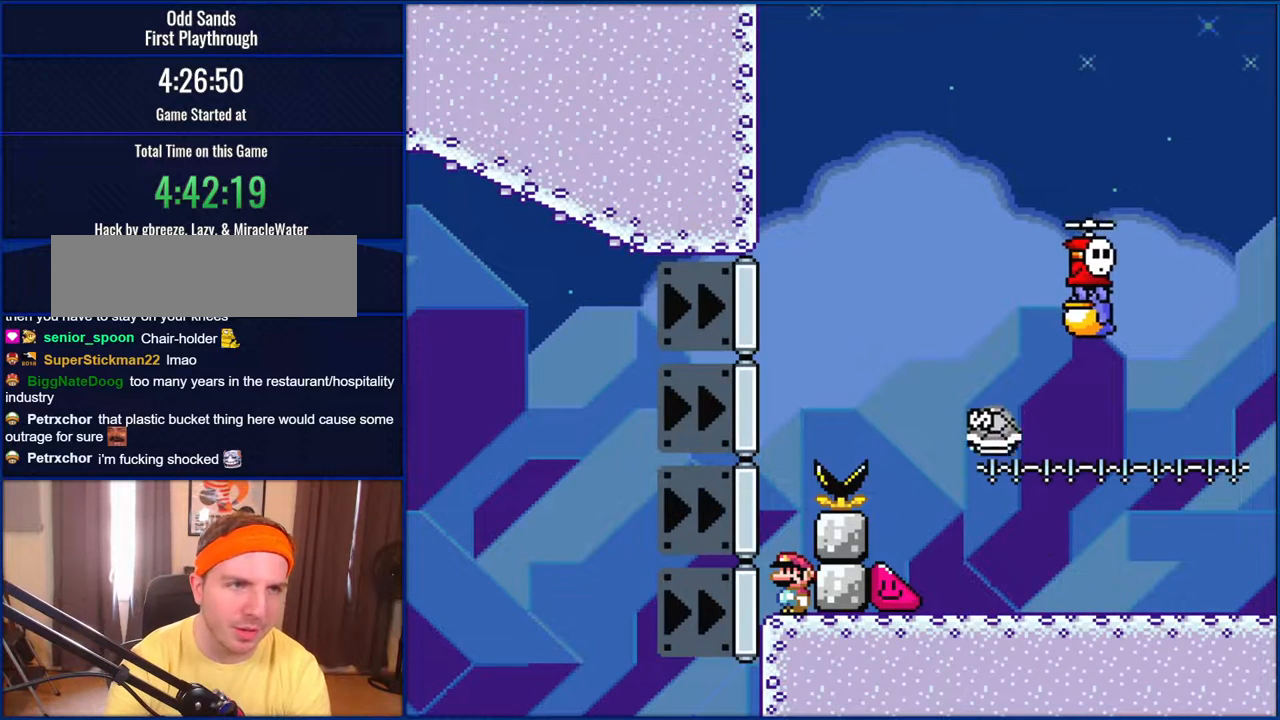
{"buttons": [], "events": []}
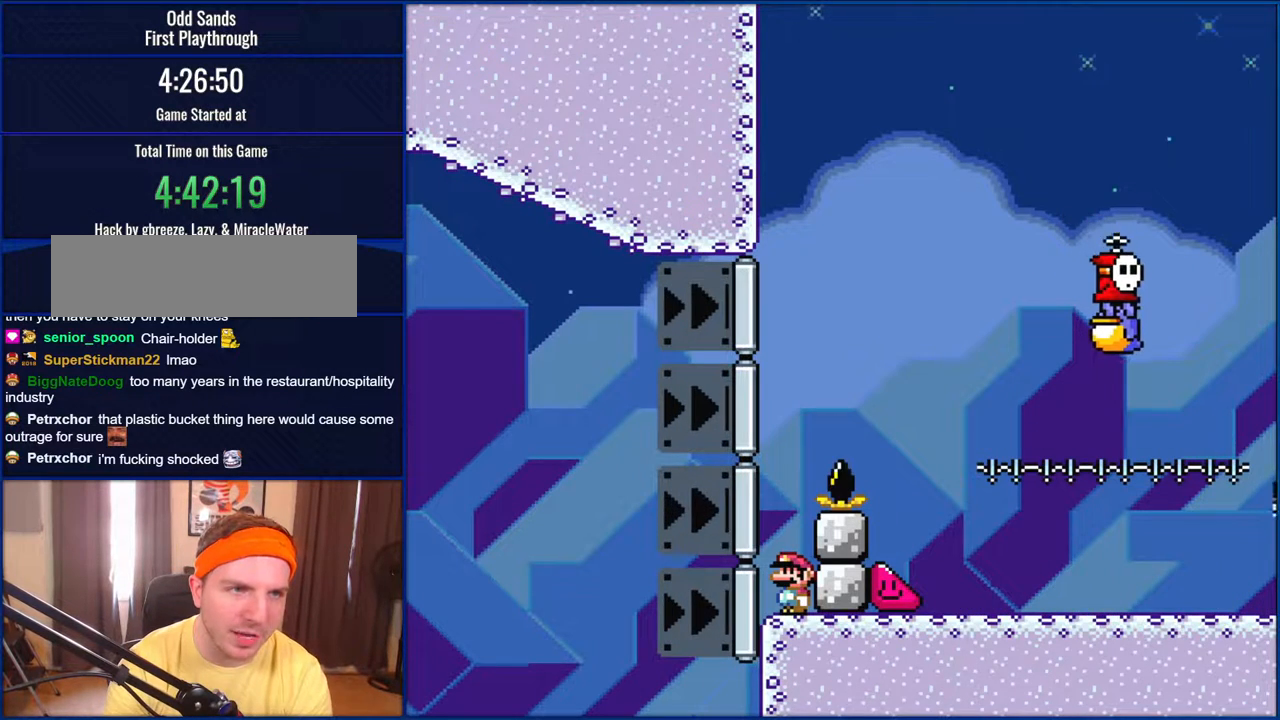
{"buttons": [], "events": []}
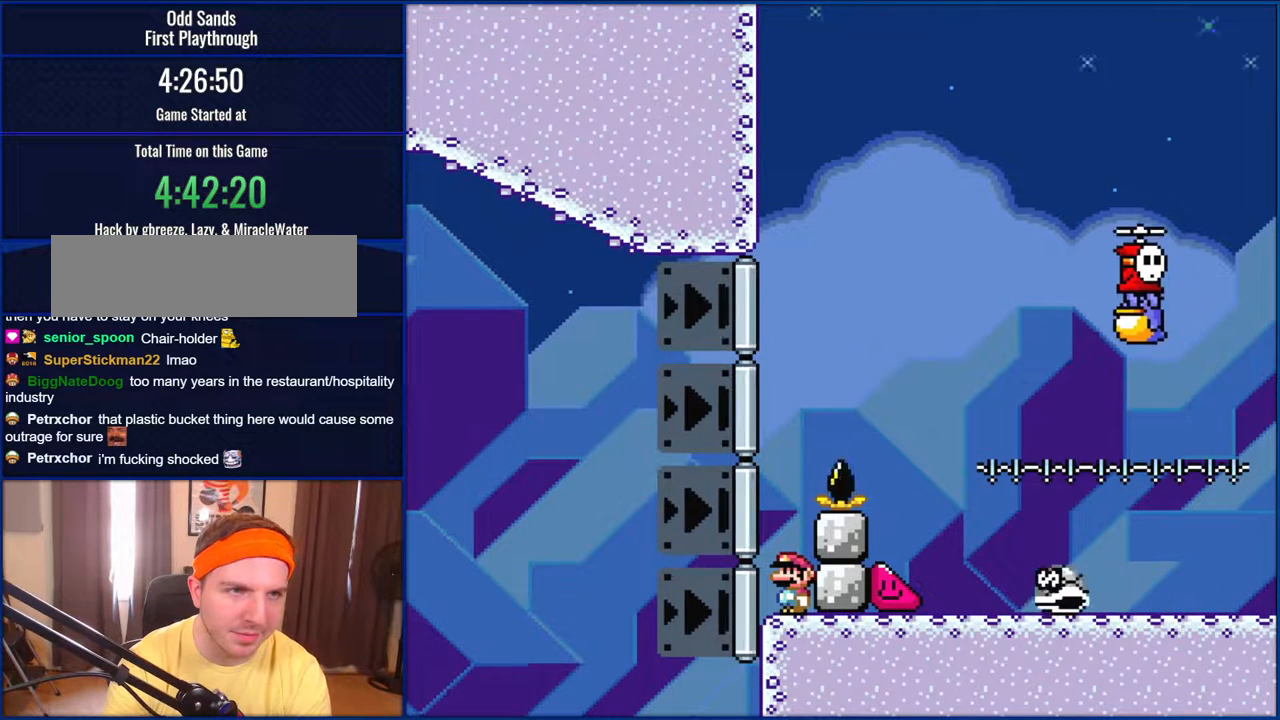
{"buttons": [], "events": []}
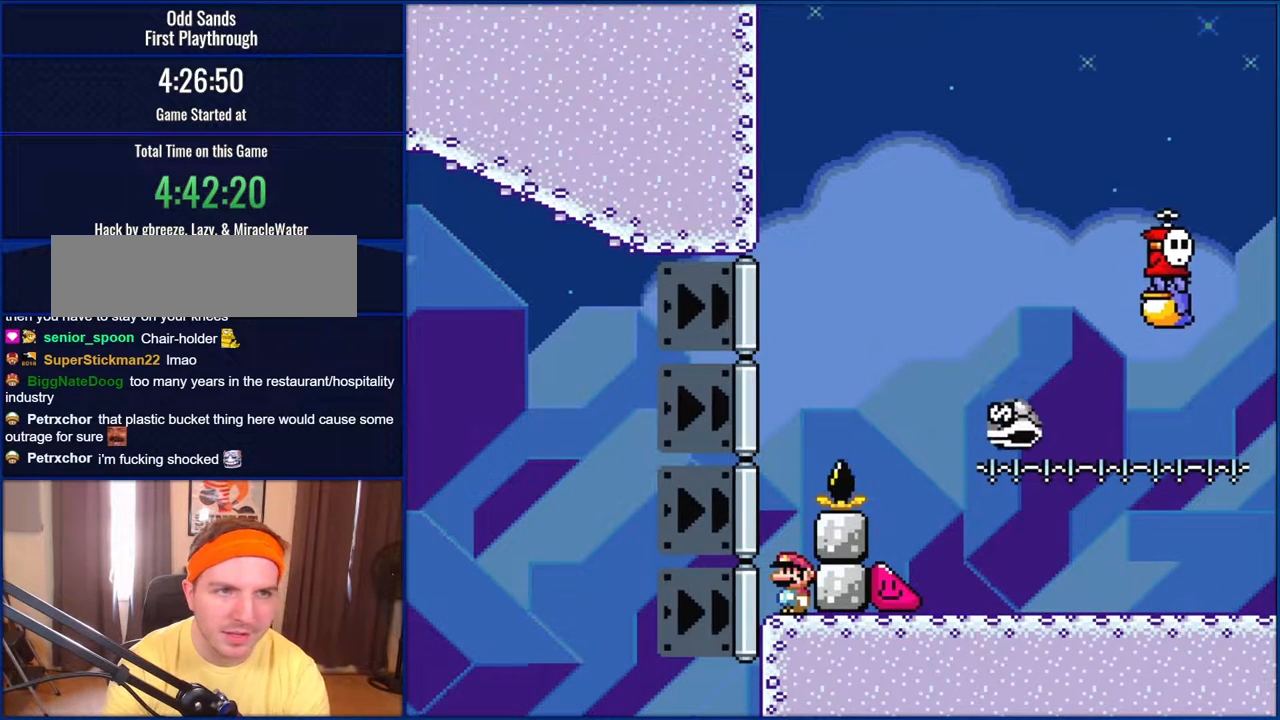
{"buttons": [], "events": []}
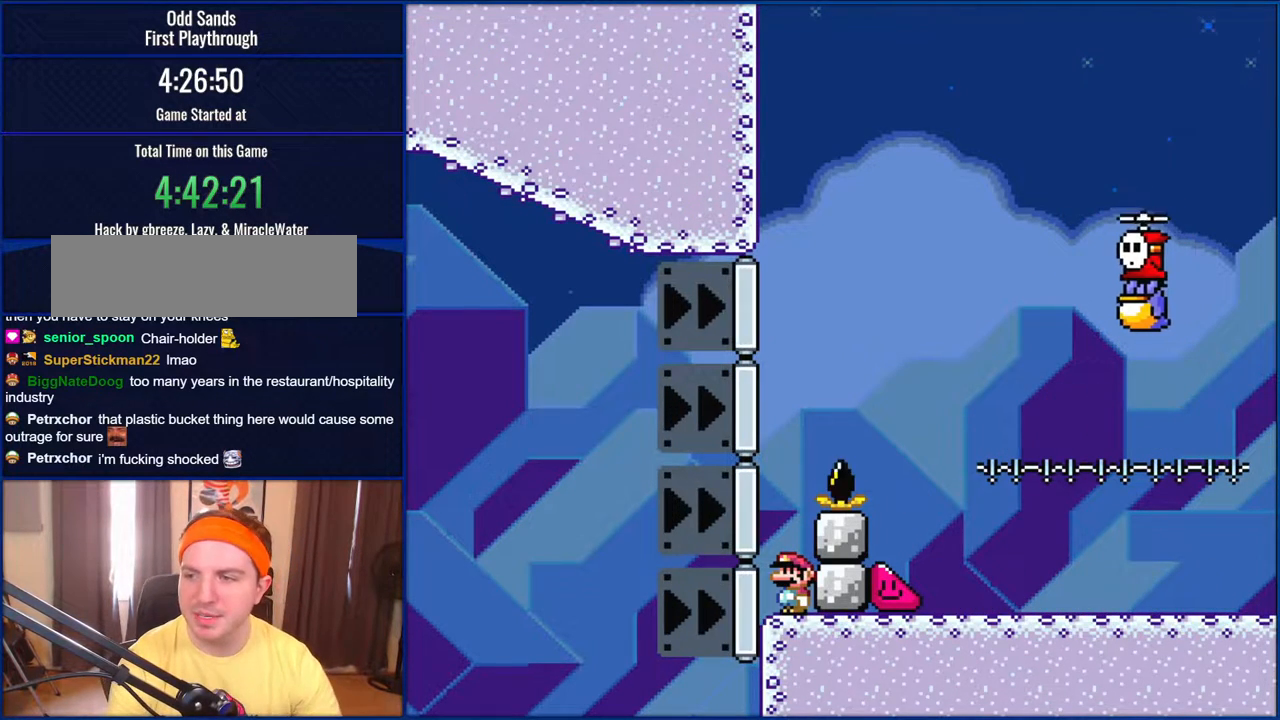
{"buttons": [], "events": []}
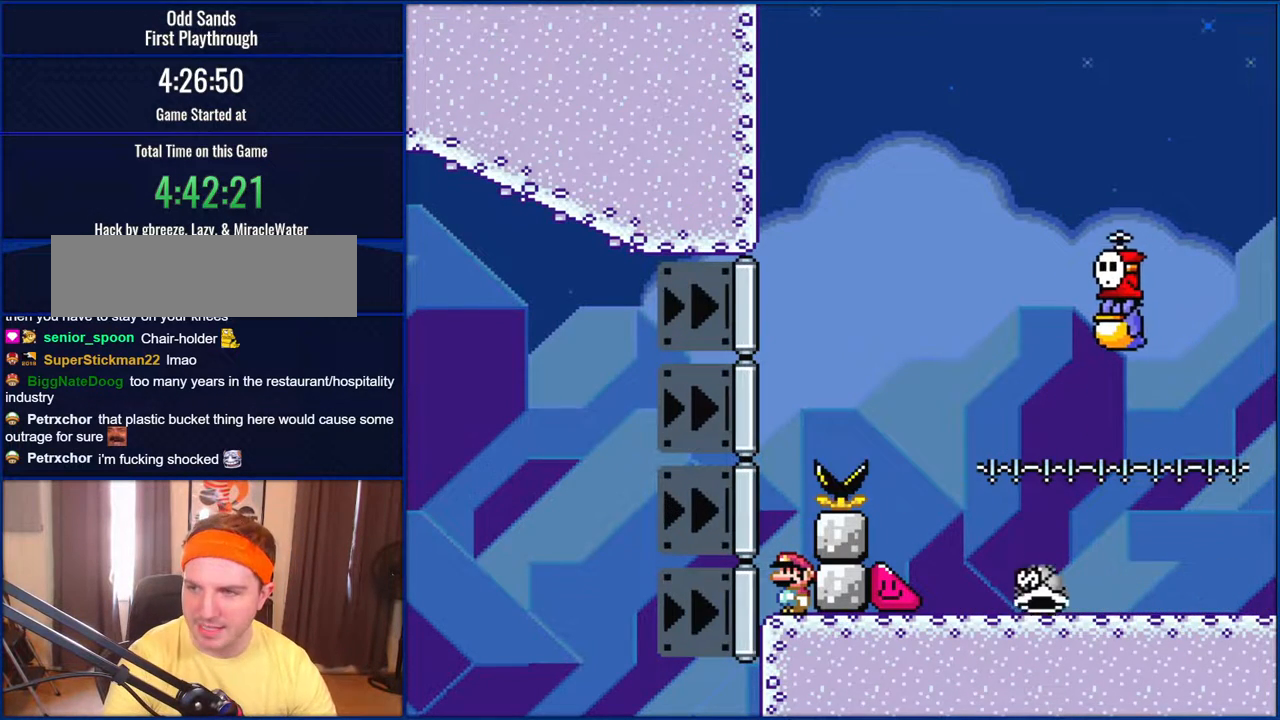
{"buttons": [], "events": []}